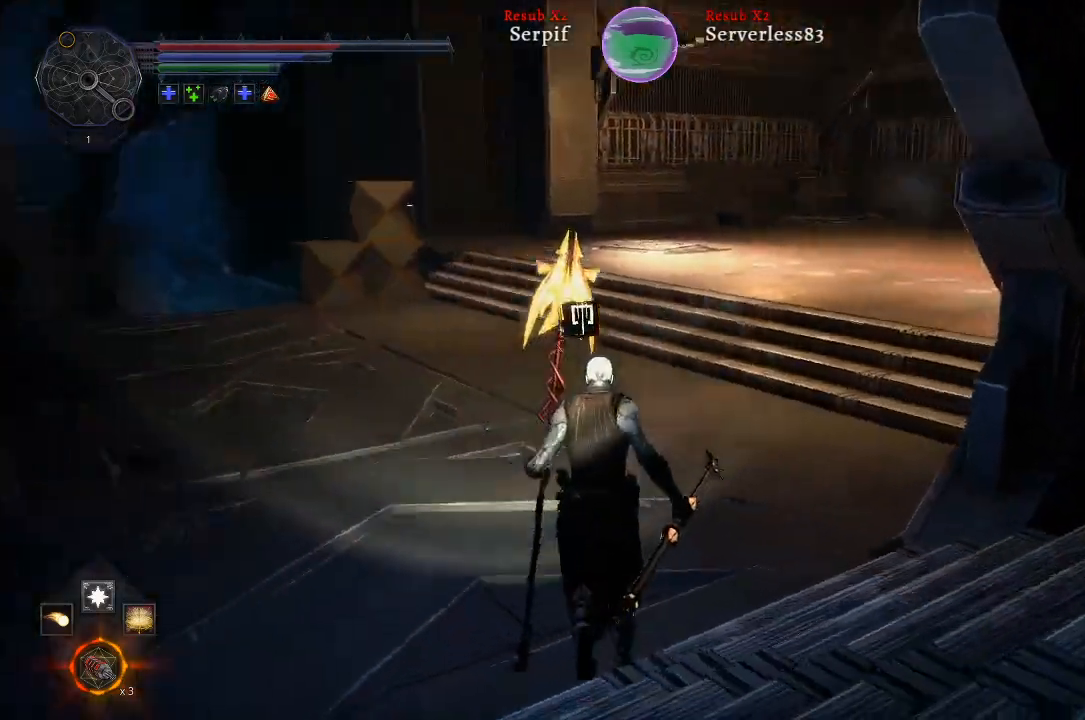
Gameplay with a controller (Xbox layout); each line is a JSON object with the inputs held at the frame after it. "events" lists button and stick changes between this image and that frame as [ms after this image, input, new state], when the widget could be followed in between.
{"buttons": ["L2"], "left_stick": "up", "right_stick": "center", "events": [[217, "right_stick", "center"]]}
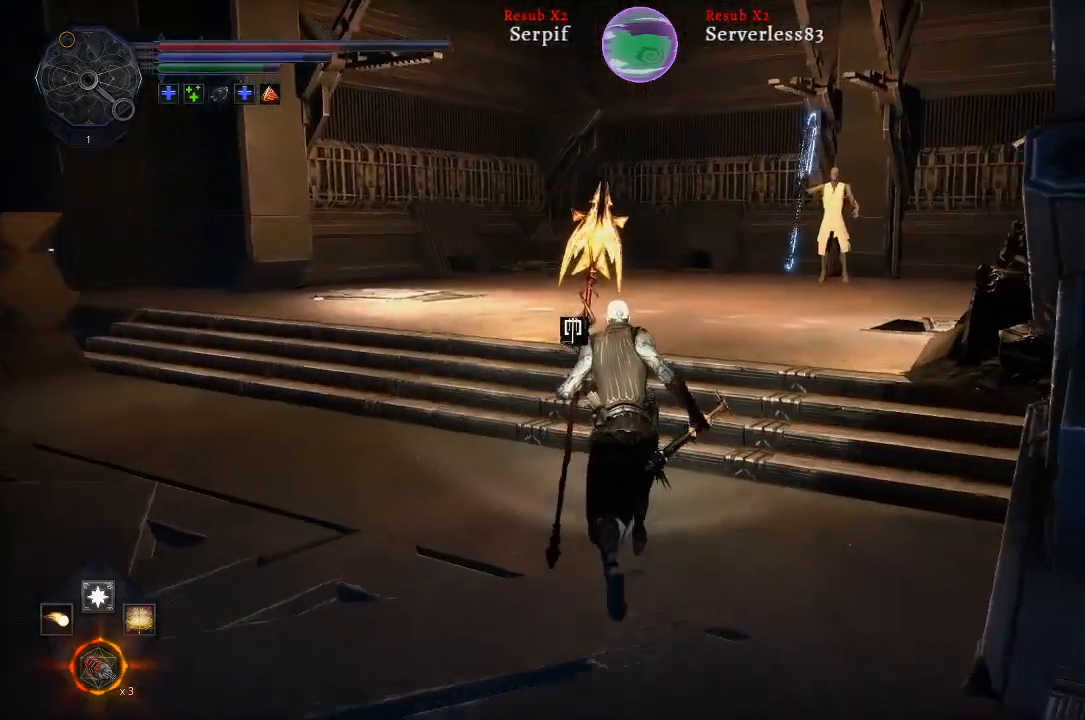
{"buttons": [], "left_stick": "up", "right_stick": "center", "events": [[100, "L2", "up"], [133, "right_stick", "right"], [267, "right_stick", "center"], [333, "R3", "down"], [417, "R3", "up"]]}
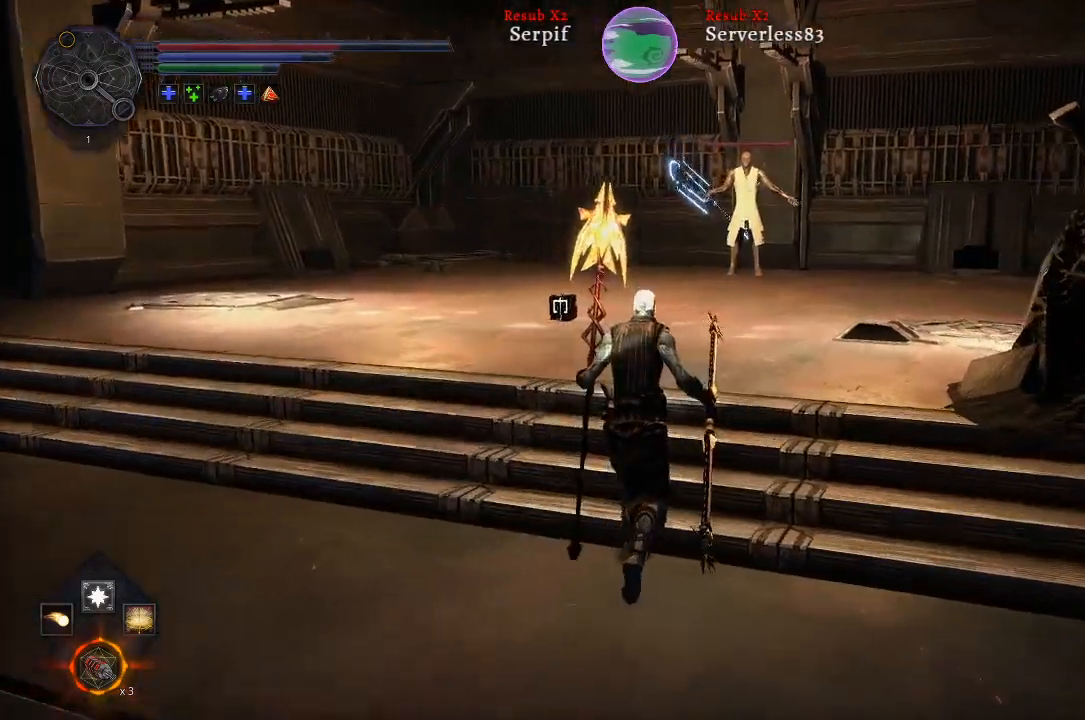
{"buttons": [], "left_stick": "up-left", "right_stick": "center", "events": [[117, "left_stick", "up-left"]]}
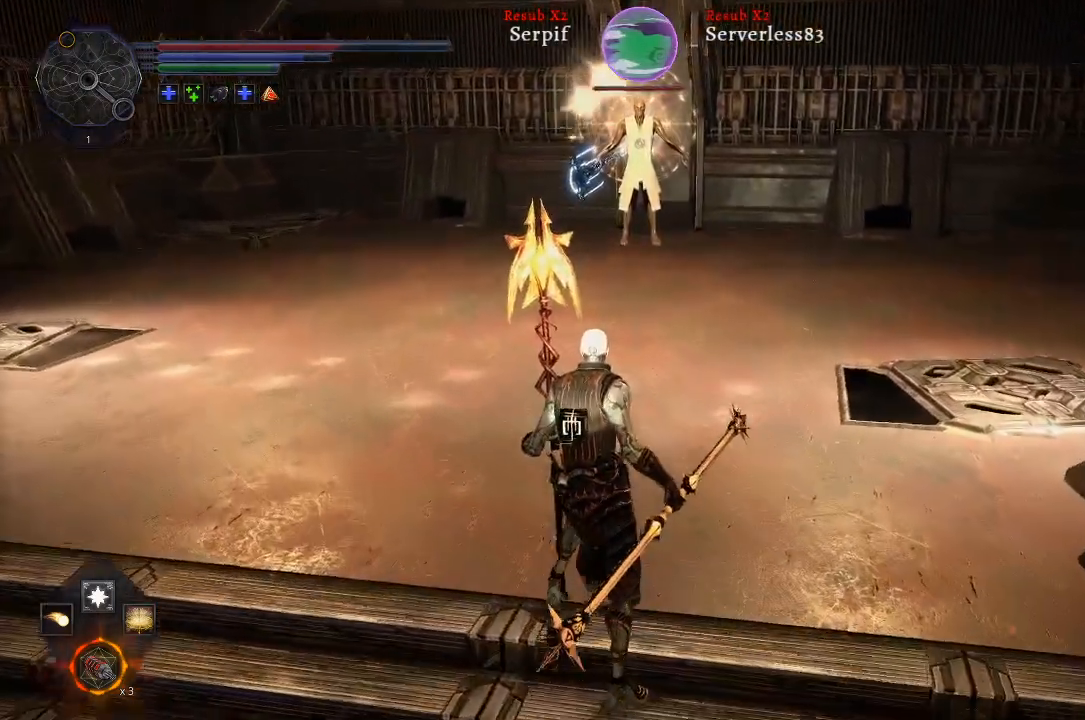
{"buttons": [], "left_stick": "up-left", "right_stick": "center", "events": []}
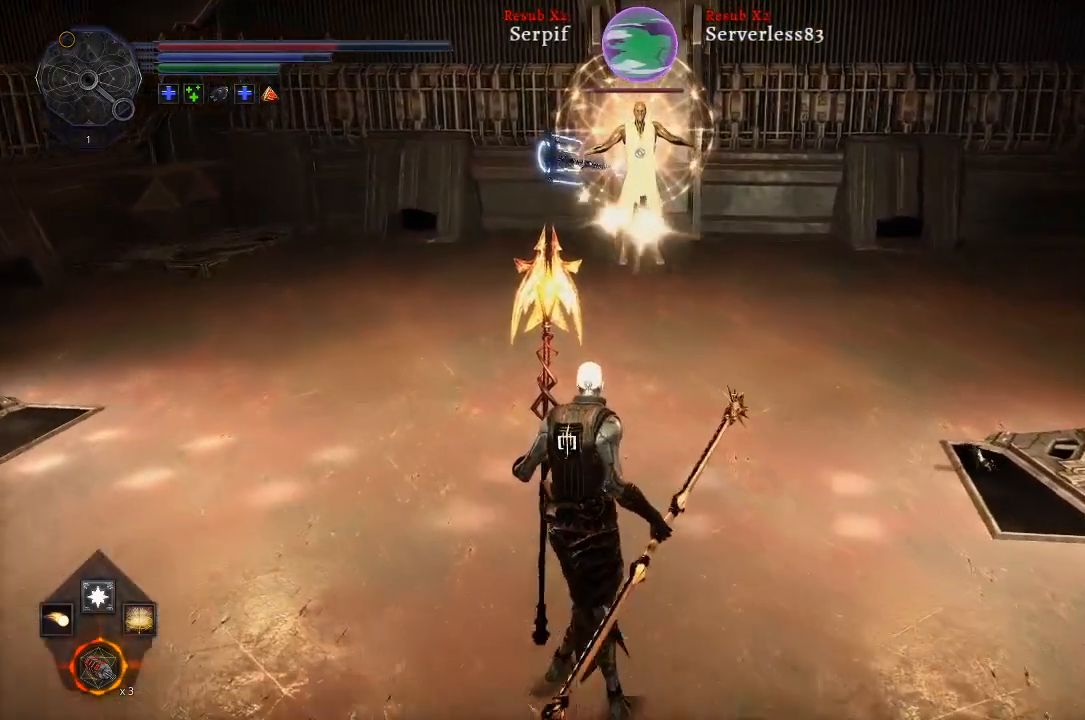
{"buttons": [], "left_stick": "up-left", "right_stick": "center", "events": [[133, "left_stick", "left"], [400, "left_stick", "up-left"]]}
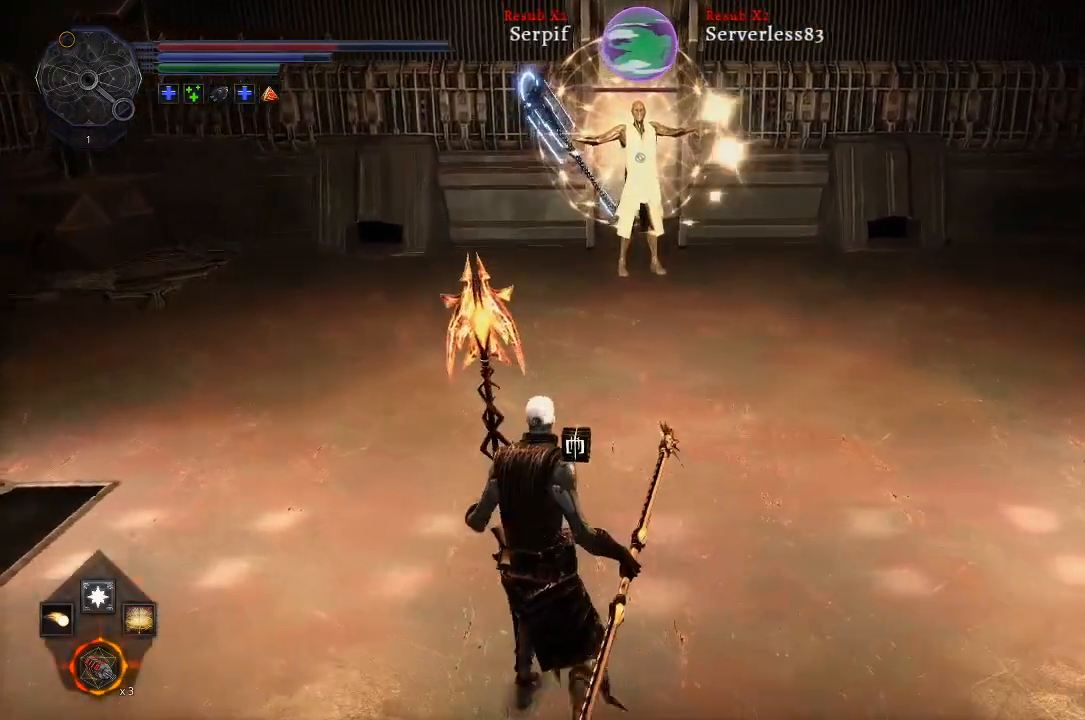
{"buttons": [], "left_stick": "down-right", "right_stick": "center", "events": [[117, "left_stick", "center"], [167, "left_stick", "down-right"]]}
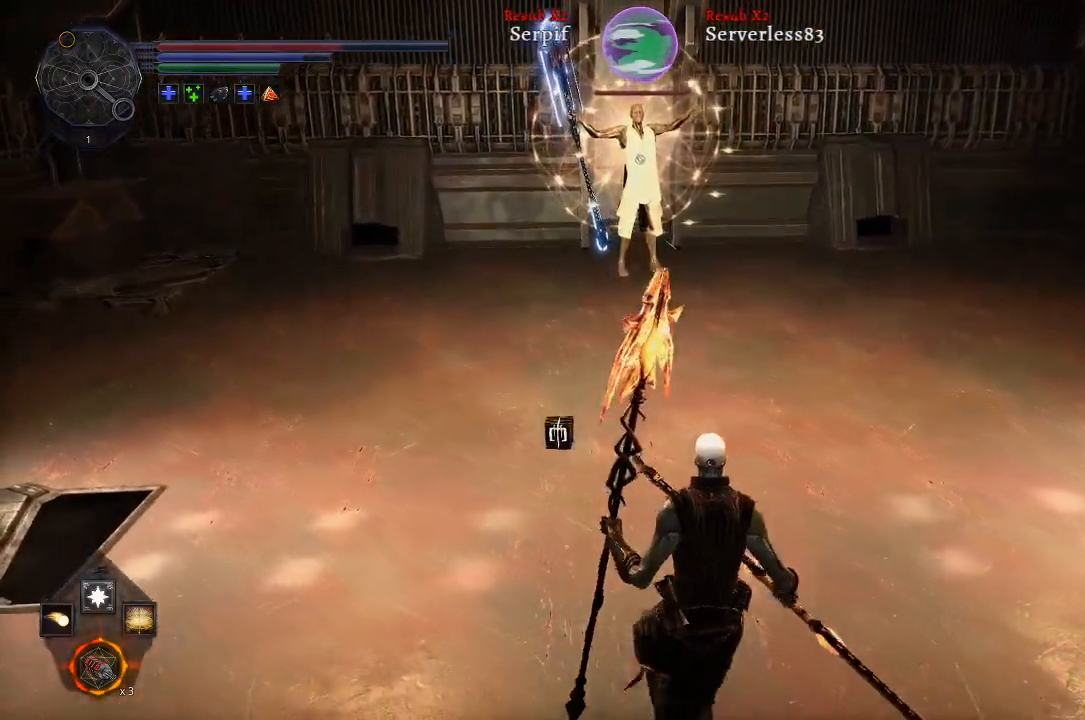
{"buttons": [], "left_stick": "up-left", "right_stick": "center", "events": [[33, "left_stick", "right"], [250, "left_stick", "up-left"]]}
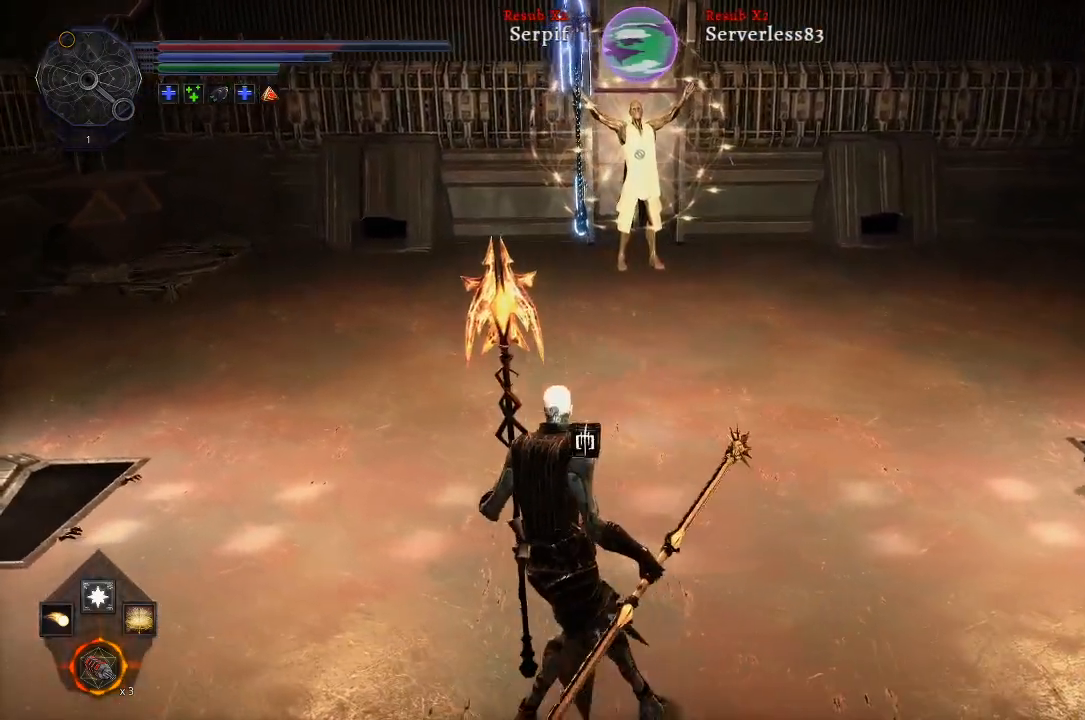
{"buttons": [], "left_stick": "up-left", "right_stick": "center", "events": []}
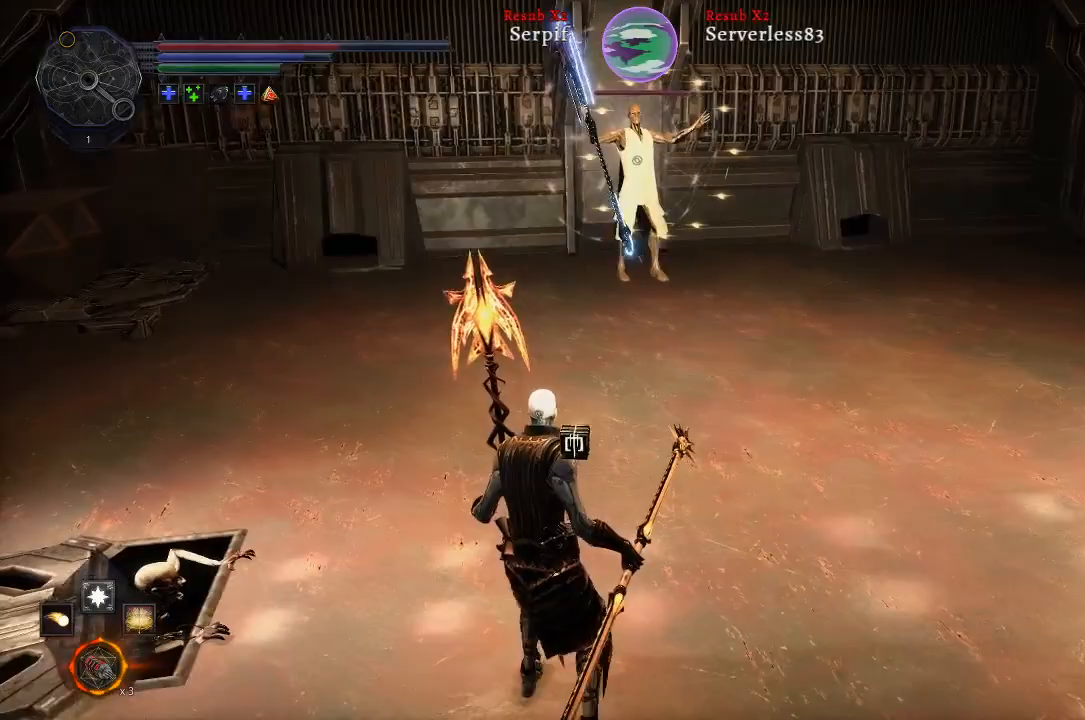
{"buttons": ["B"], "left_stick": "up-left", "right_stick": "center", "events": [[400, "B", "down"]]}
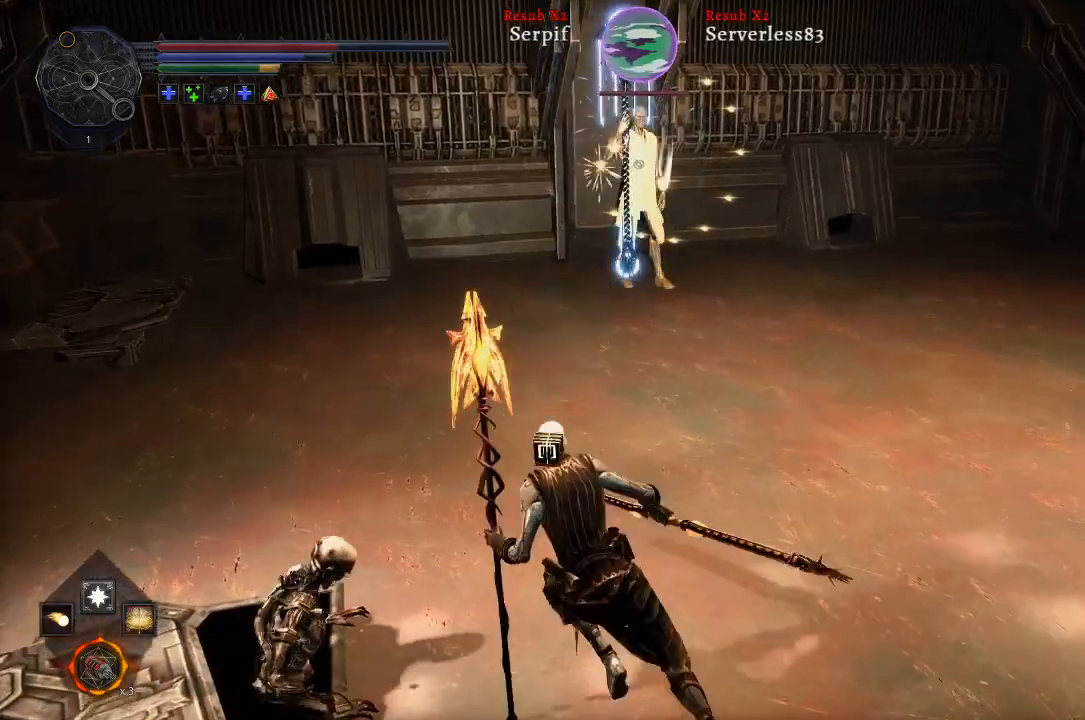
{"buttons": [], "left_stick": "up-right", "right_stick": "center", "events": [[33, "B", "up"], [367, "B", "down"], [383, "left_stick", "up-right"], [500, "B", "up"]]}
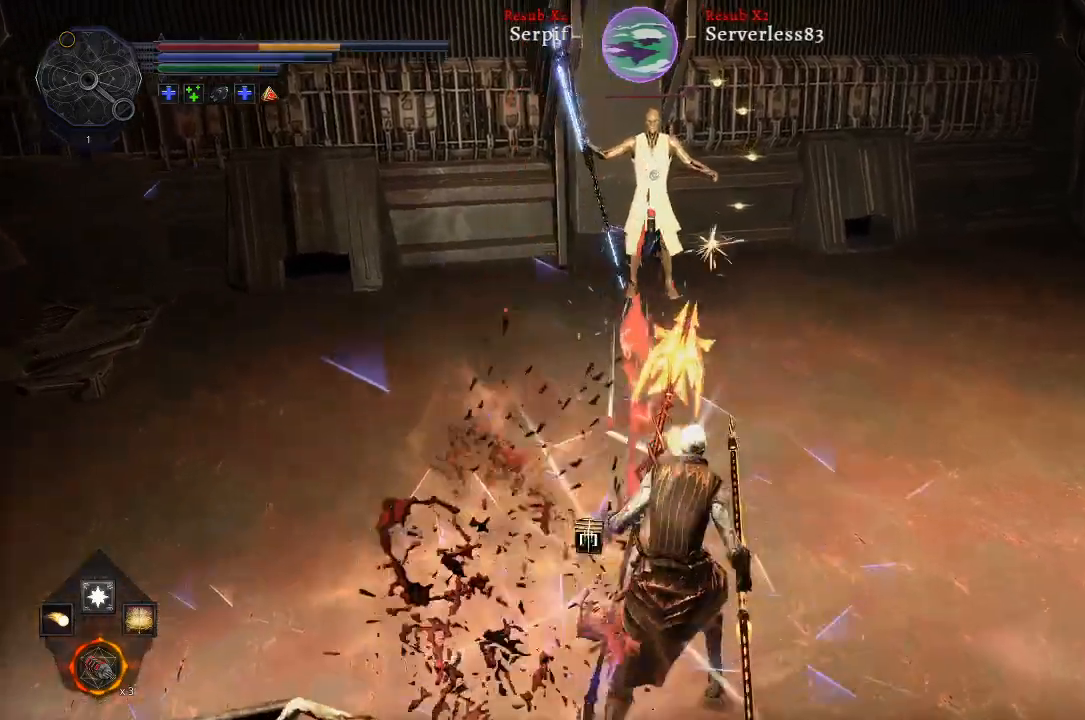
{"buttons": ["B"], "left_stick": "up-right", "right_stick": "center", "events": [[167, "B", "down"], [300, "B", "up"], [433, "B", "down"]]}
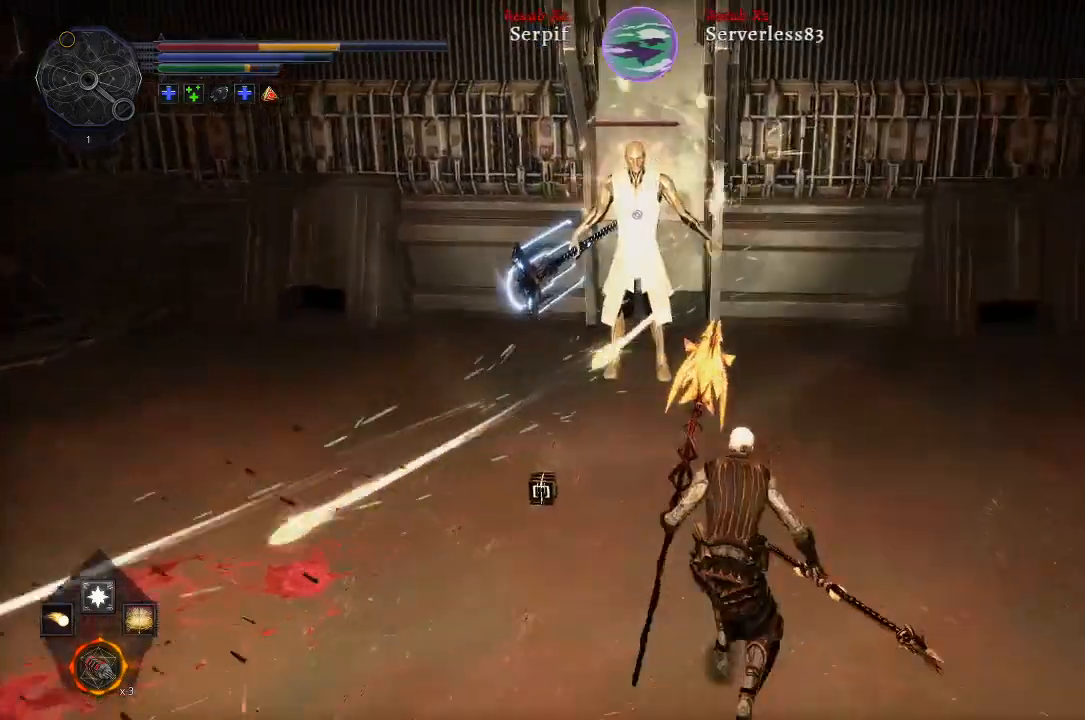
{"buttons": [], "left_stick": "up-right", "right_stick": "center", "events": [[17, "B", "up"], [233, "B", "down"], [333, "B", "up"]]}
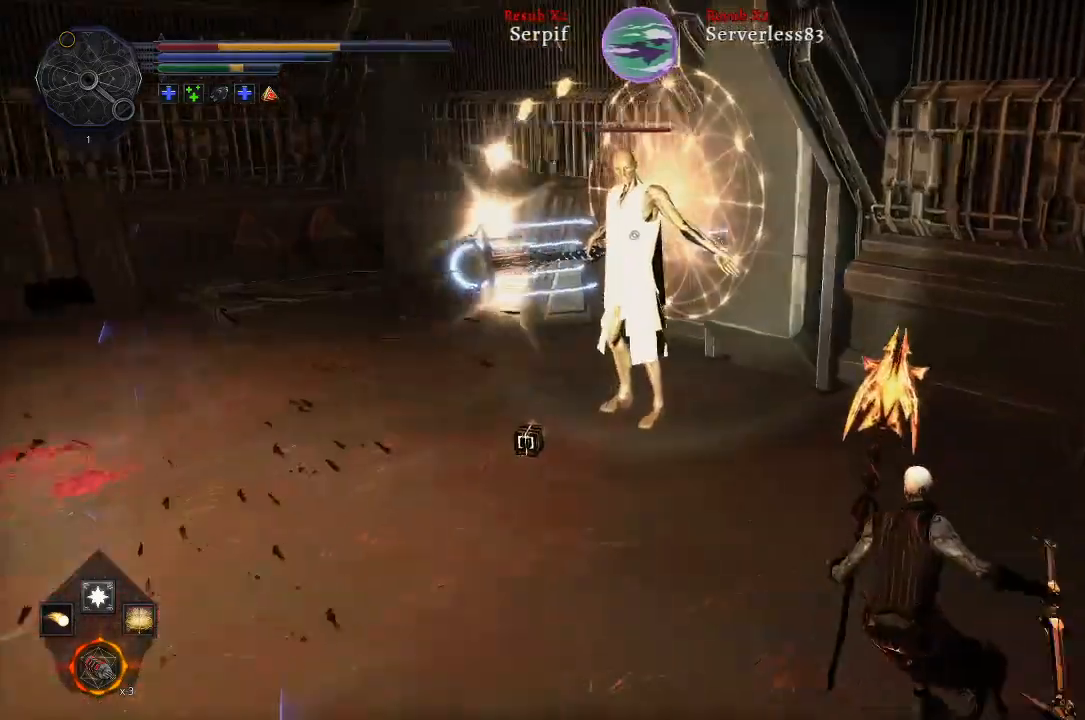
{"buttons": [], "left_stick": "up-right", "right_stick": "center", "events": [[233, "B", "down"], [300, "B", "up"], [350, "left_stick", "right"], [467, "left_stick", "up-right"]]}
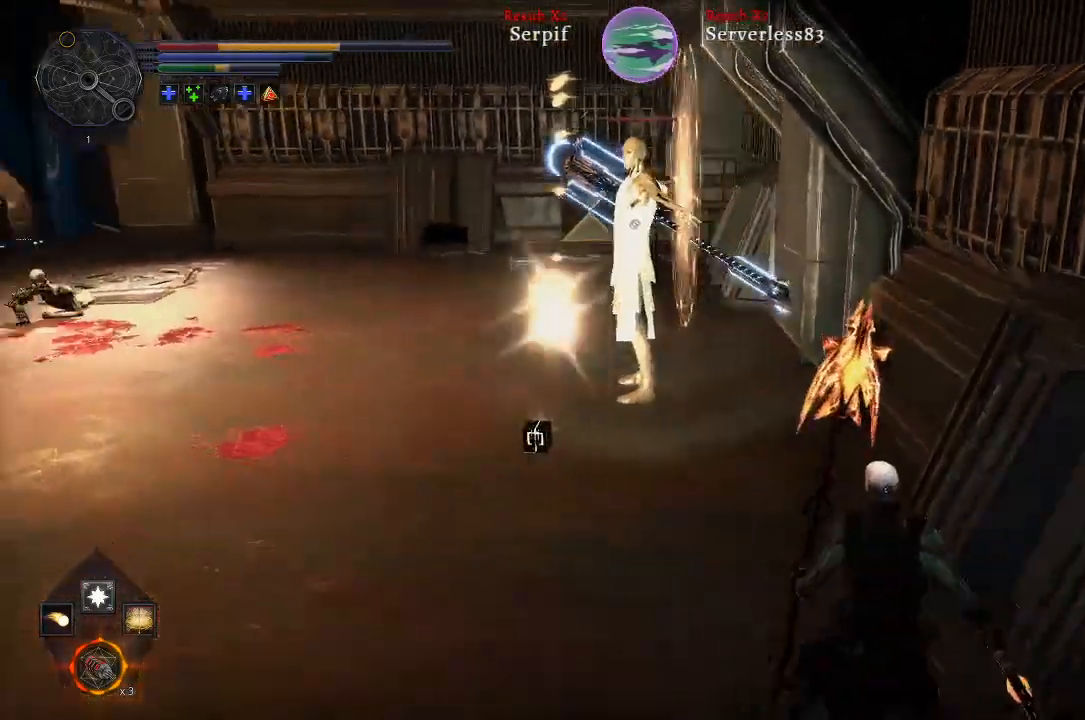
{"buttons": [], "left_stick": "center", "right_stick": "center", "events": [[150, "DPAD_DOWN", "down"], [283, "DPAD_DOWN", "up"], [350, "left_stick", "center"], [383, "DPAD_DOWN", "down"], [450, "DPAD_DOWN", "up"]]}
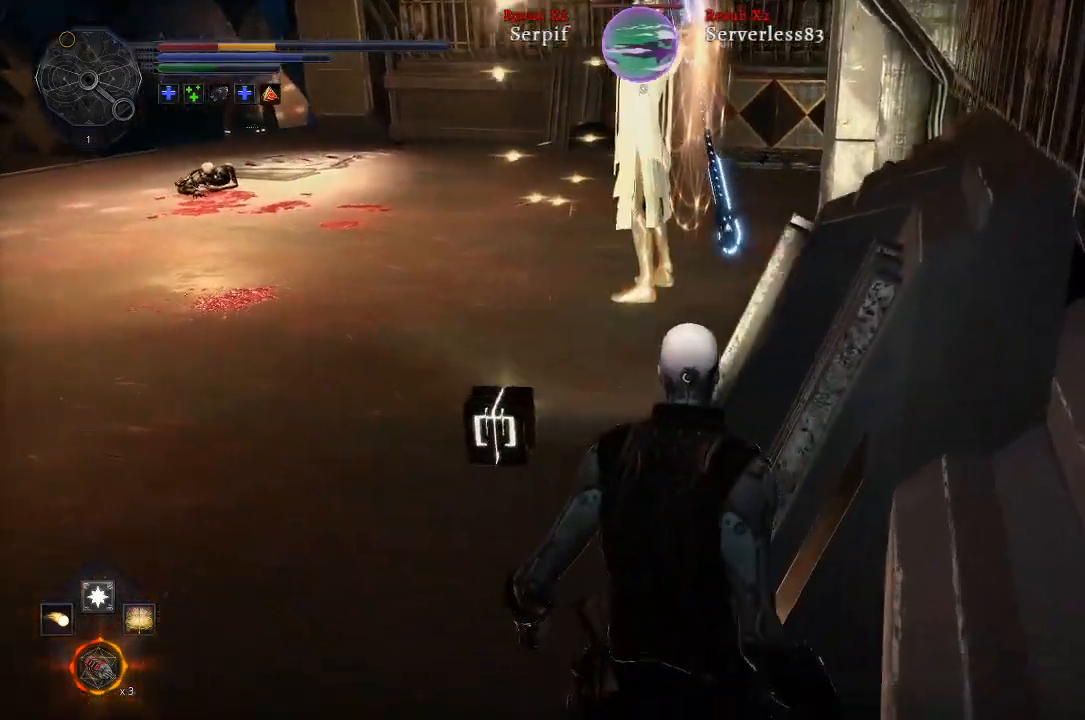
{"buttons": [], "left_stick": "up-left", "right_stick": "center", "events": [[267, "left_stick", "up-left"]]}
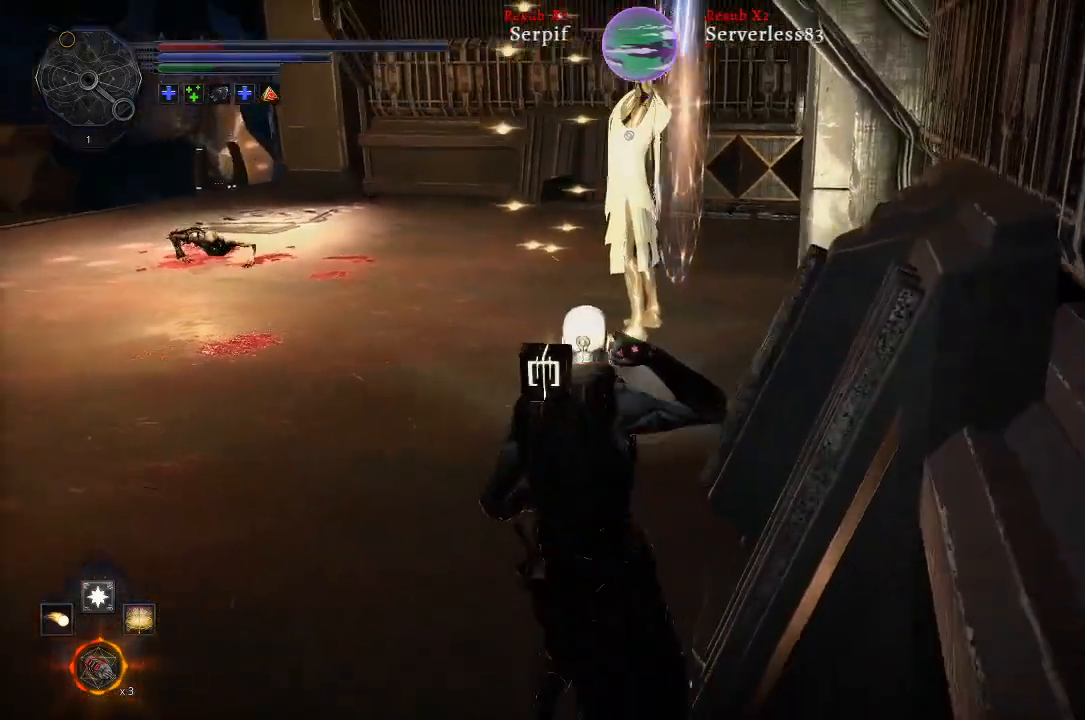
{"buttons": [], "left_stick": "up", "right_stick": "center", "events": [[300, "left_stick", "up-right"], [433, "left_stick", "up"]]}
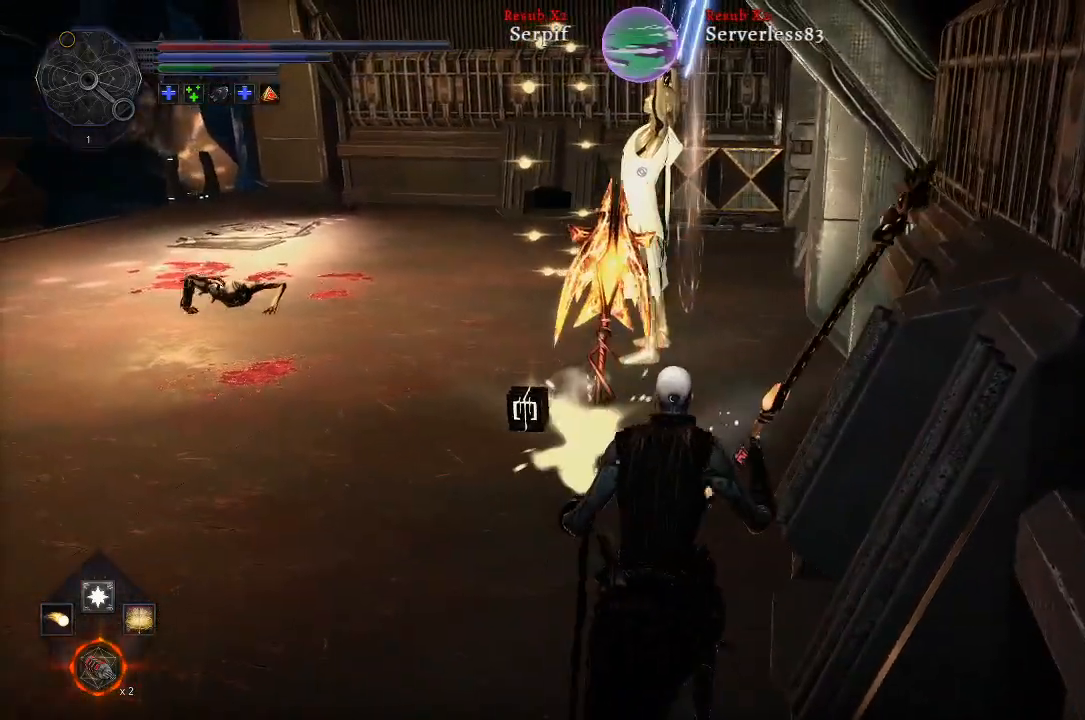
{"buttons": [], "left_stick": "up", "right_stick": "center", "events": []}
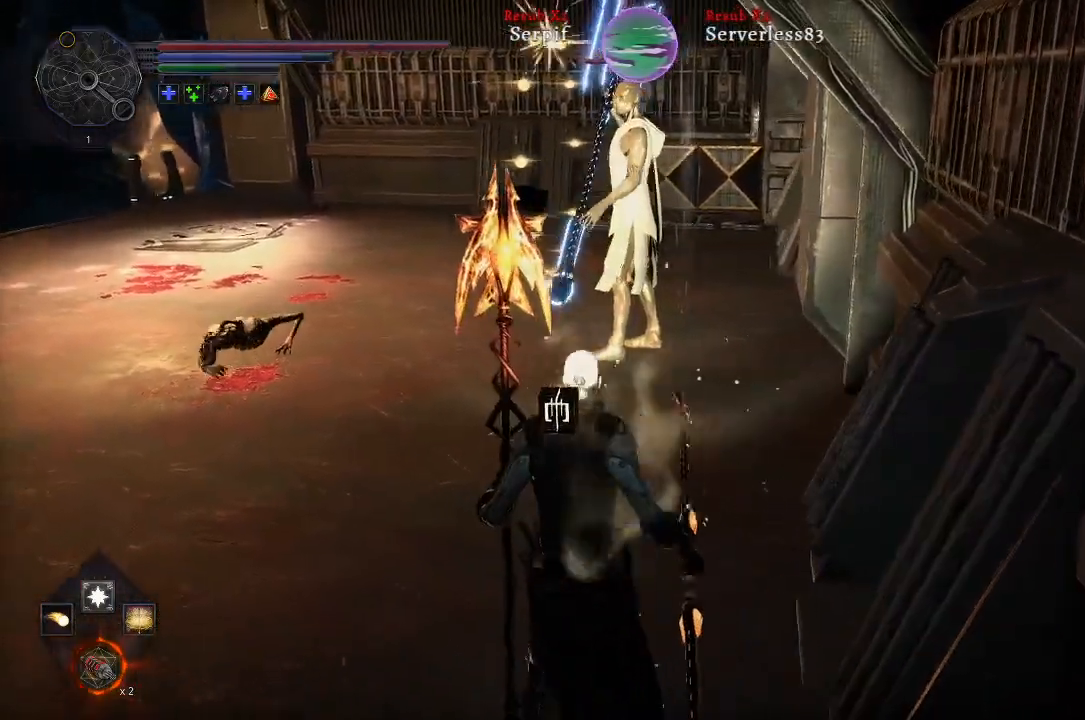
{"buttons": ["B"], "left_stick": "up-right", "right_stick": "center", "events": [[183, "left_stick", "up-right"], [367, "B", "down"]]}
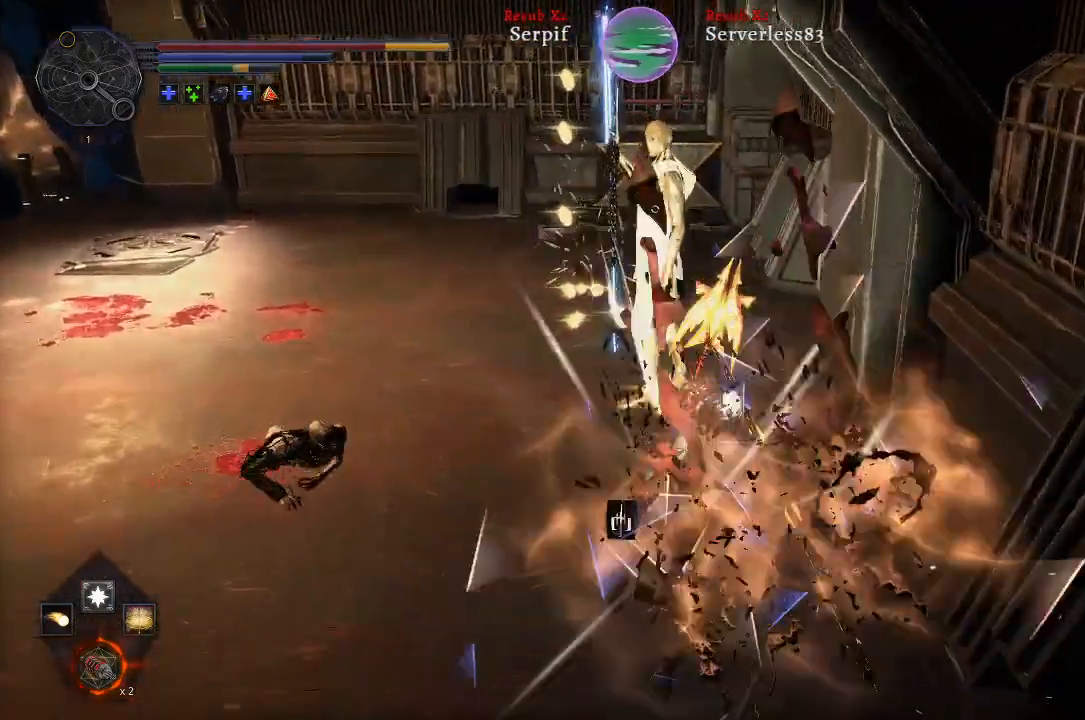
{"buttons": [], "left_stick": "up", "right_stick": "center", "events": [[17, "B", "up"], [367, "left_stick", "up"]]}
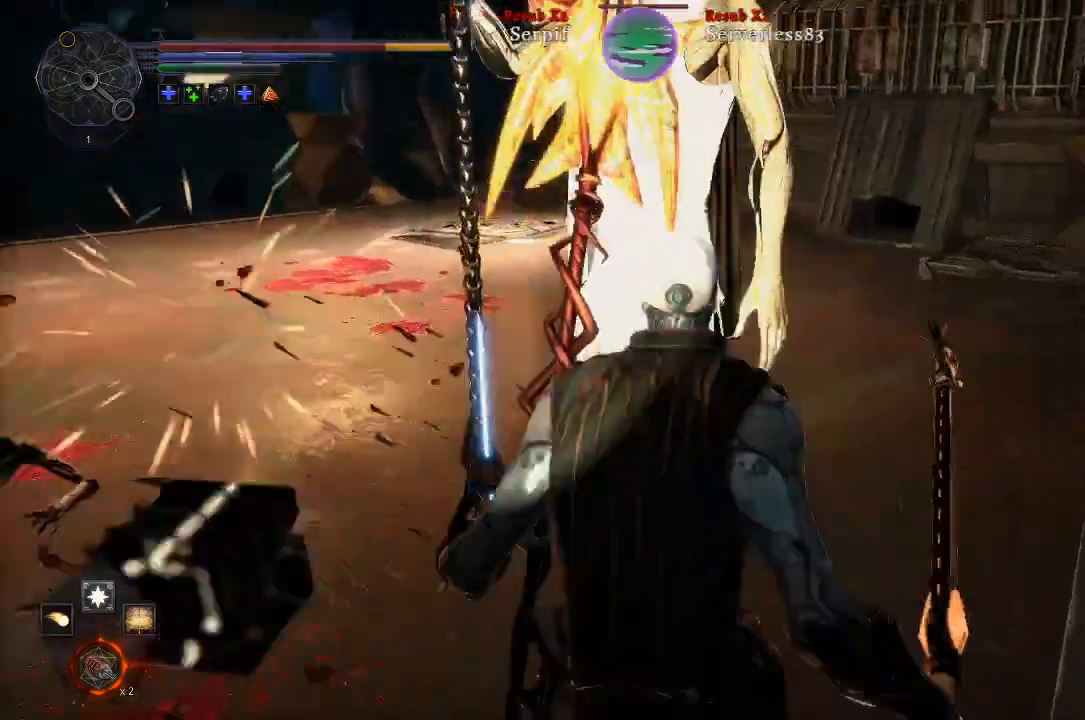
{"buttons": [], "left_stick": "up", "right_stick": "center", "events": [[50, "B", "down"], [183, "B", "up"], [333, "R1", "down"], [467, "R1", "up"]]}
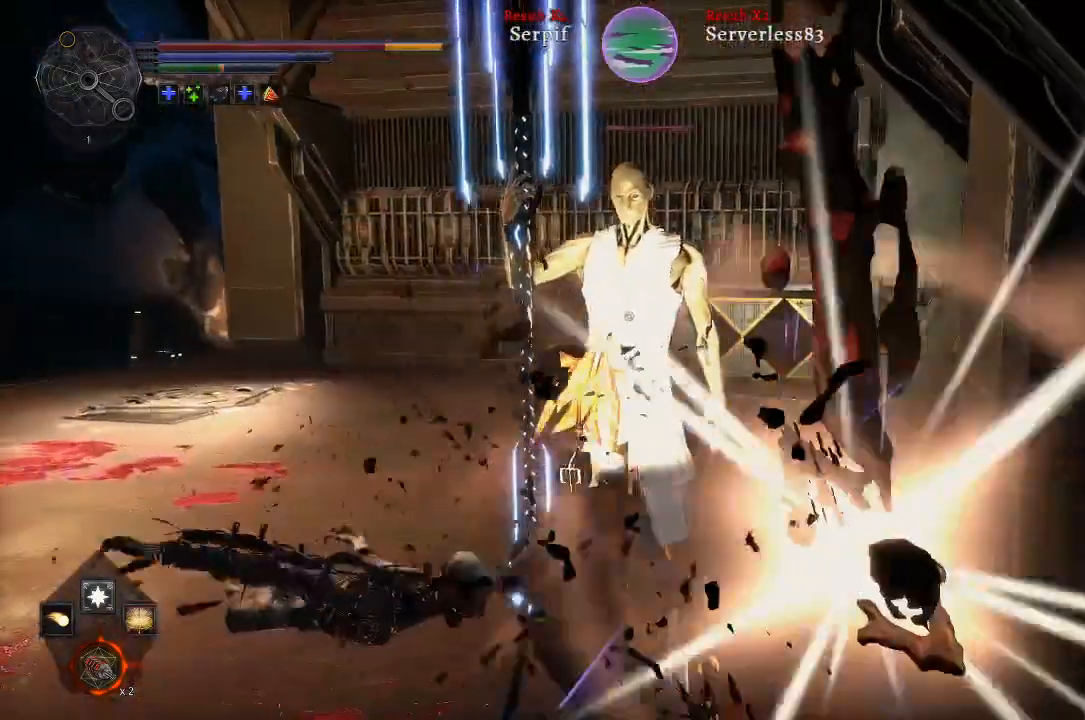
{"buttons": [], "left_stick": "up-left", "right_stick": "center", "events": [[83, "R1", "down"], [83, "left_stick", "up-left"], [217, "R1", "up"]]}
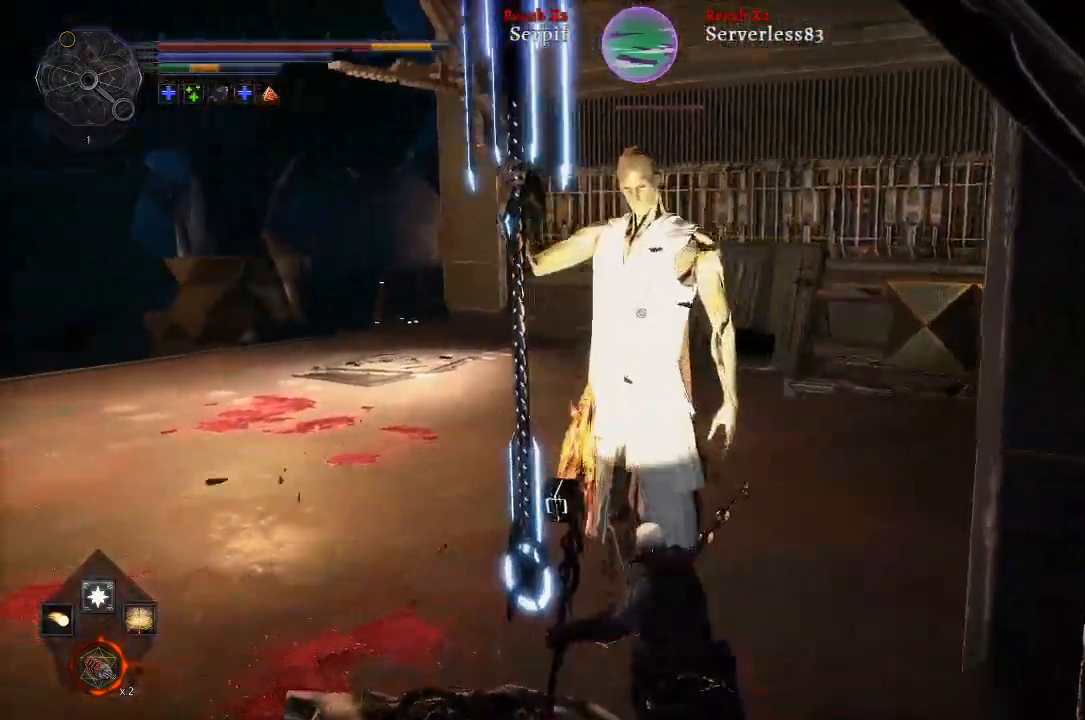
{"buttons": [], "left_stick": "left", "right_stick": "center", "events": [[133, "B", "down"], [233, "B", "up"], [333, "left_stick", "left"], [400, "B", "down"], [500, "B", "up"]]}
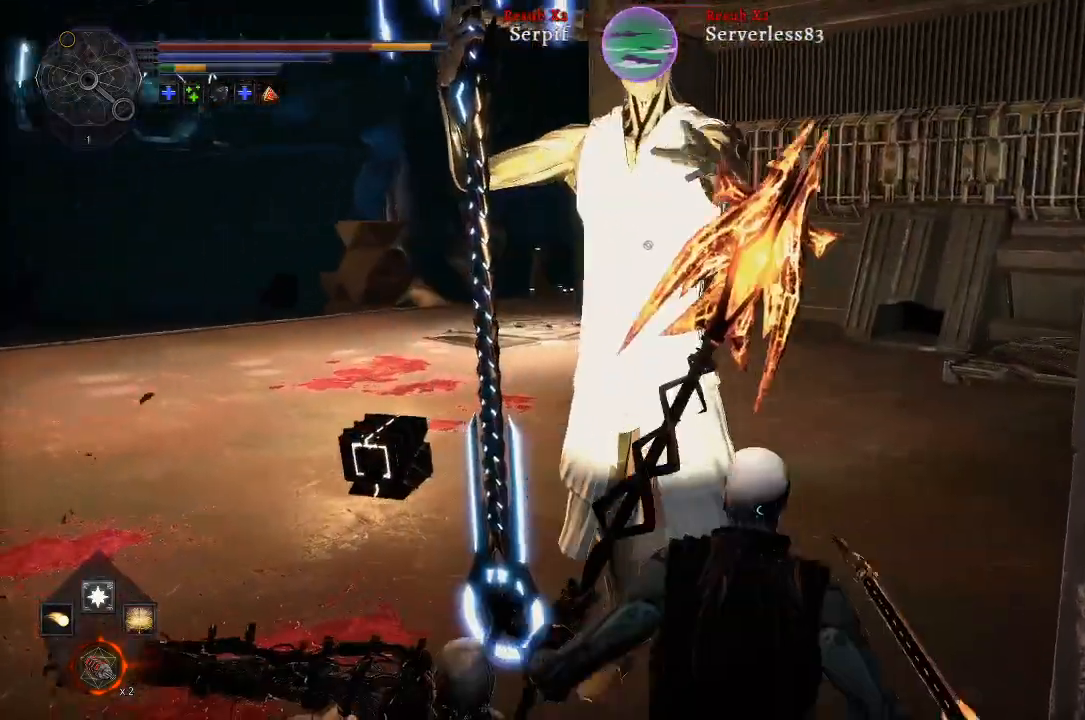
{"buttons": ["B"], "left_stick": "left", "right_stick": "center", "events": [[417, "B", "down"]]}
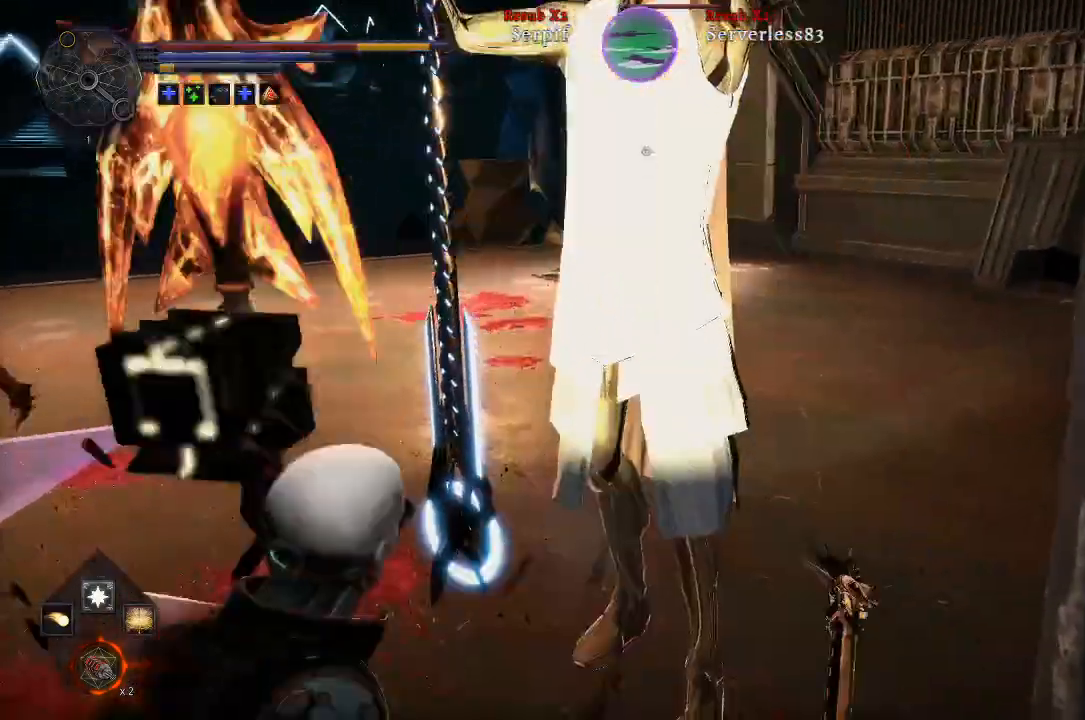
{"buttons": ["B"], "left_stick": "left", "right_stick": "center", "events": [[33, "B", "up"], [200, "B", "down"], [250, "B", "up"], [500, "B", "down"]]}
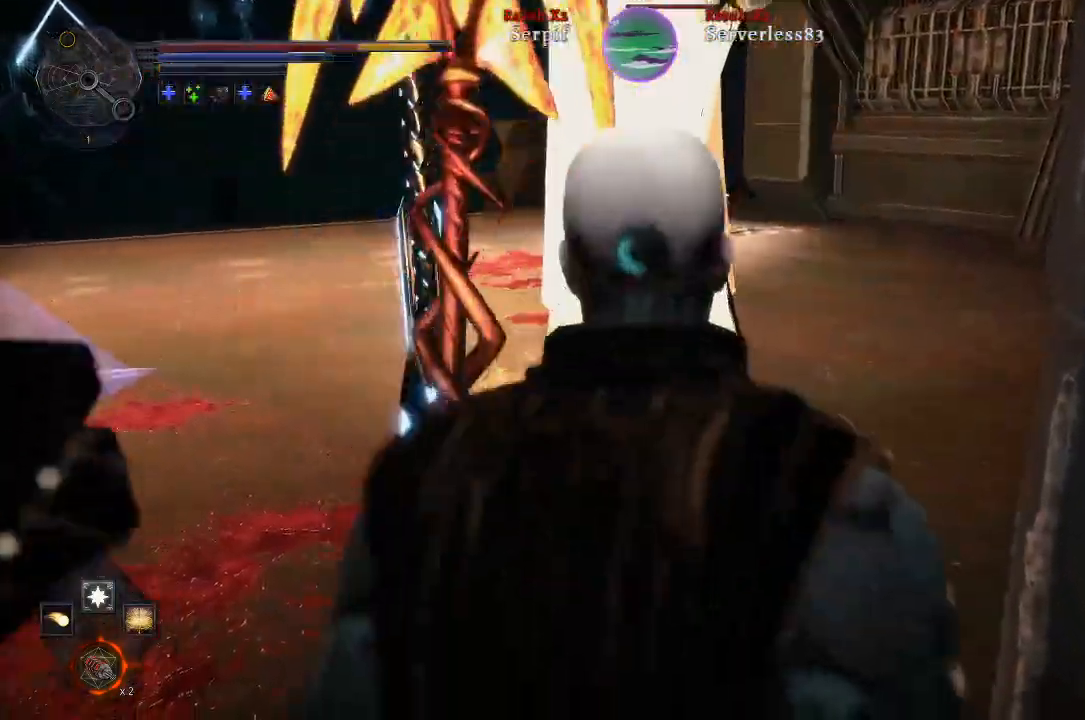
{"buttons": [], "left_stick": "up-left", "right_stick": "center", "events": [[100, "left_stick", "up-left"], [117, "B", "up"], [250, "B", "down"], [350, "B", "up"]]}
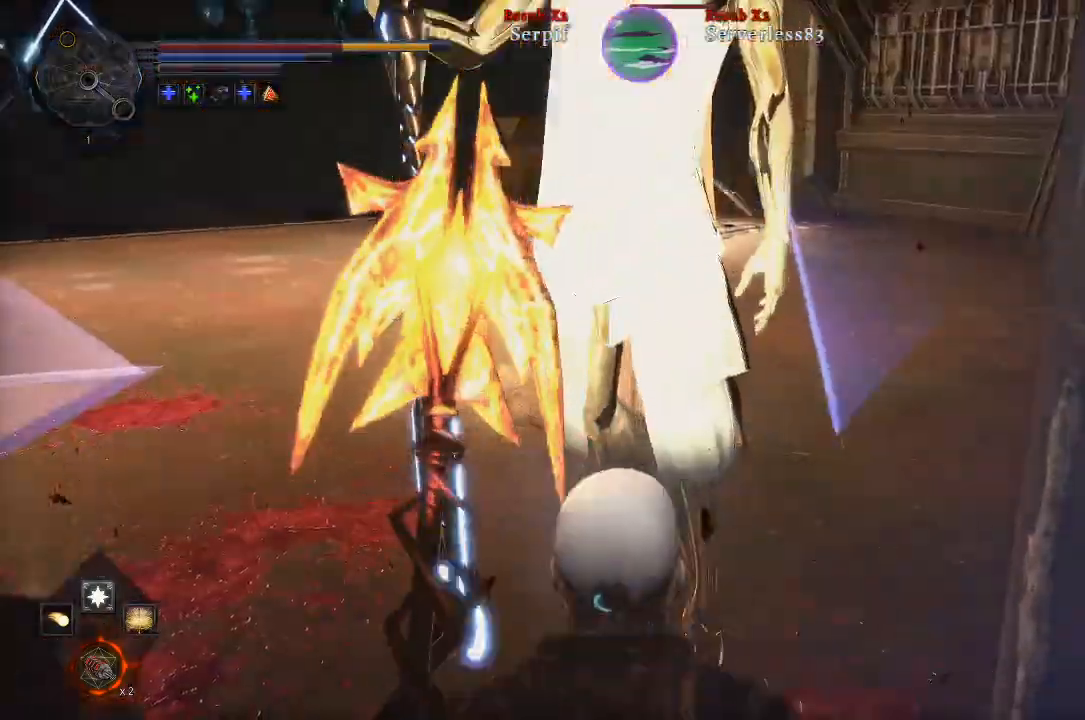
{"buttons": ["R3"], "left_stick": "up-left", "right_stick": "down-left", "events": [[350, "R3", "down"], [383, "right_stick", "down-left"]]}
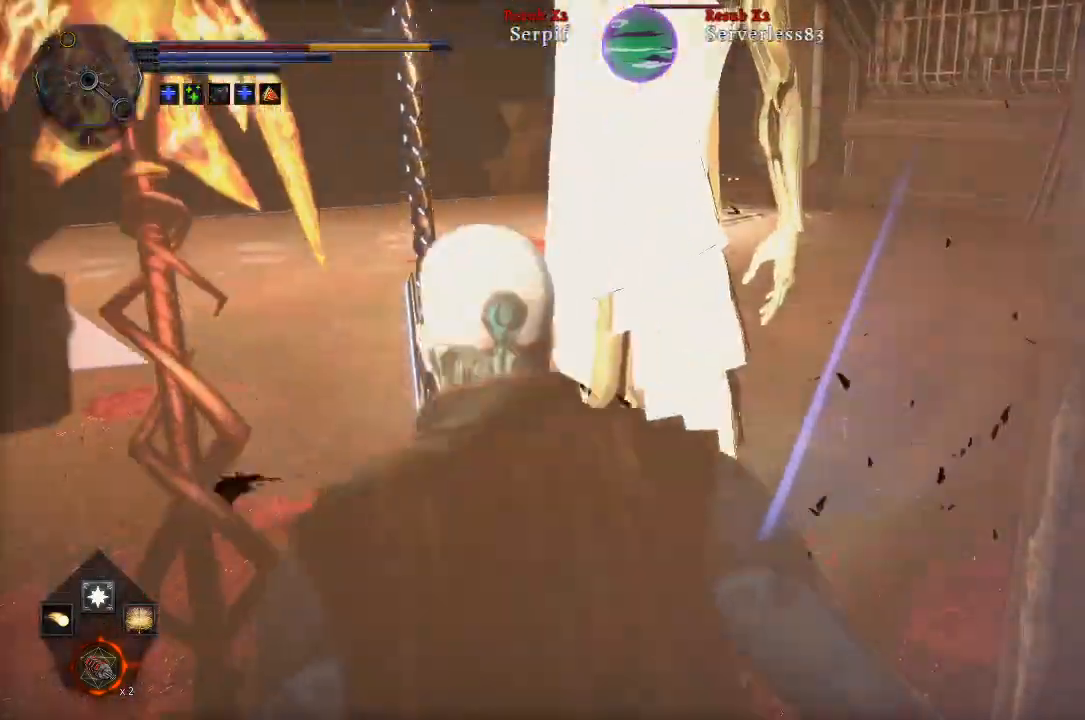
{"buttons": ["B", "L1"], "left_stick": "up-left", "right_stick": "left", "events": [[17, "R3", "up"], [17, "right_stick", "center"], [83, "right_stick", "left"], [400, "L1", "down"], [450, "B", "down"]]}
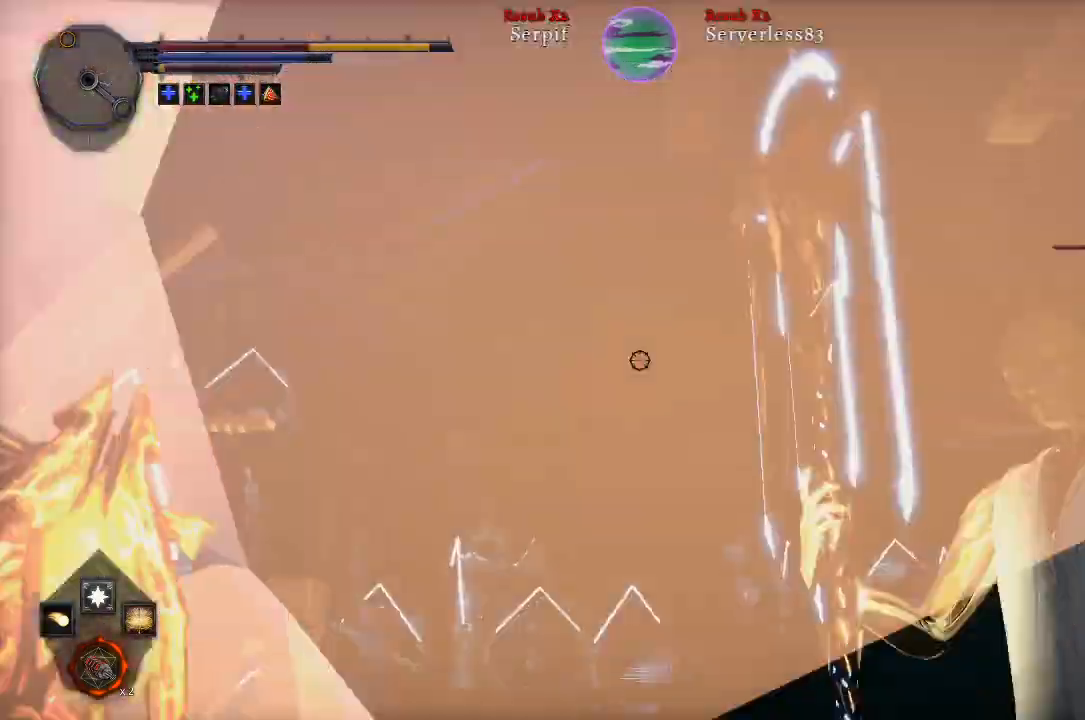
{"buttons": [], "left_stick": "up-left", "right_stick": "center", "events": [[33, "right_stick", "center"], [50, "L1", "up"], [67, "B", "up"], [267, "B", "down"], [383, "B", "up"]]}
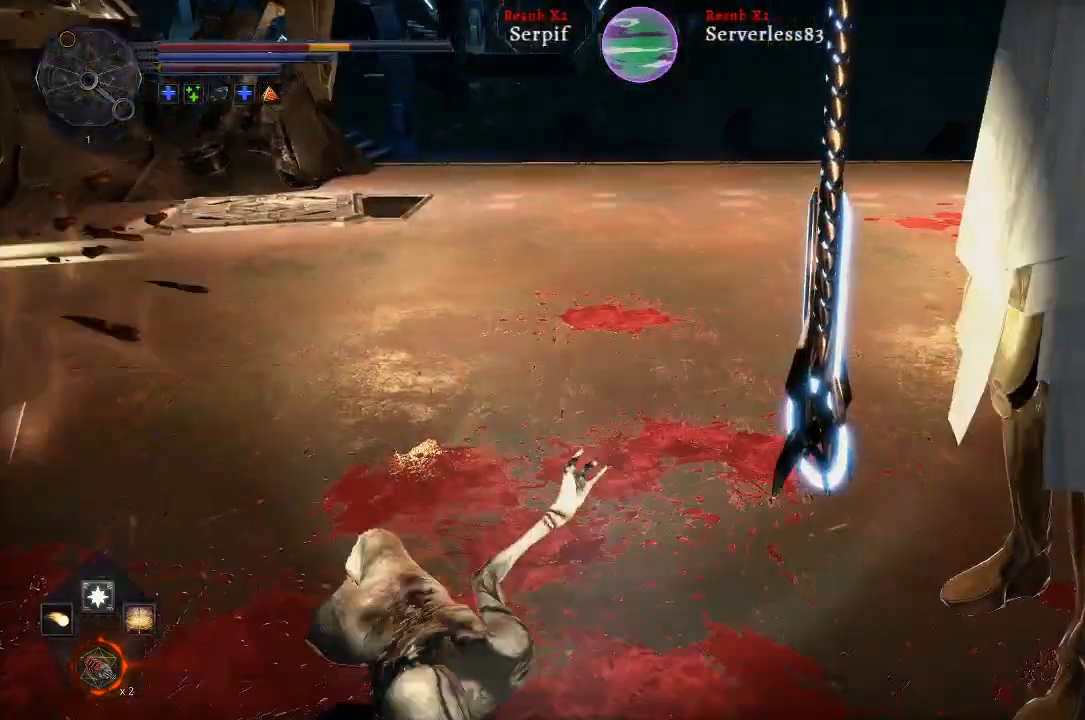
{"buttons": ["B"], "left_stick": "up-left", "right_stick": "center", "events": [[483, "B", "down"]]}